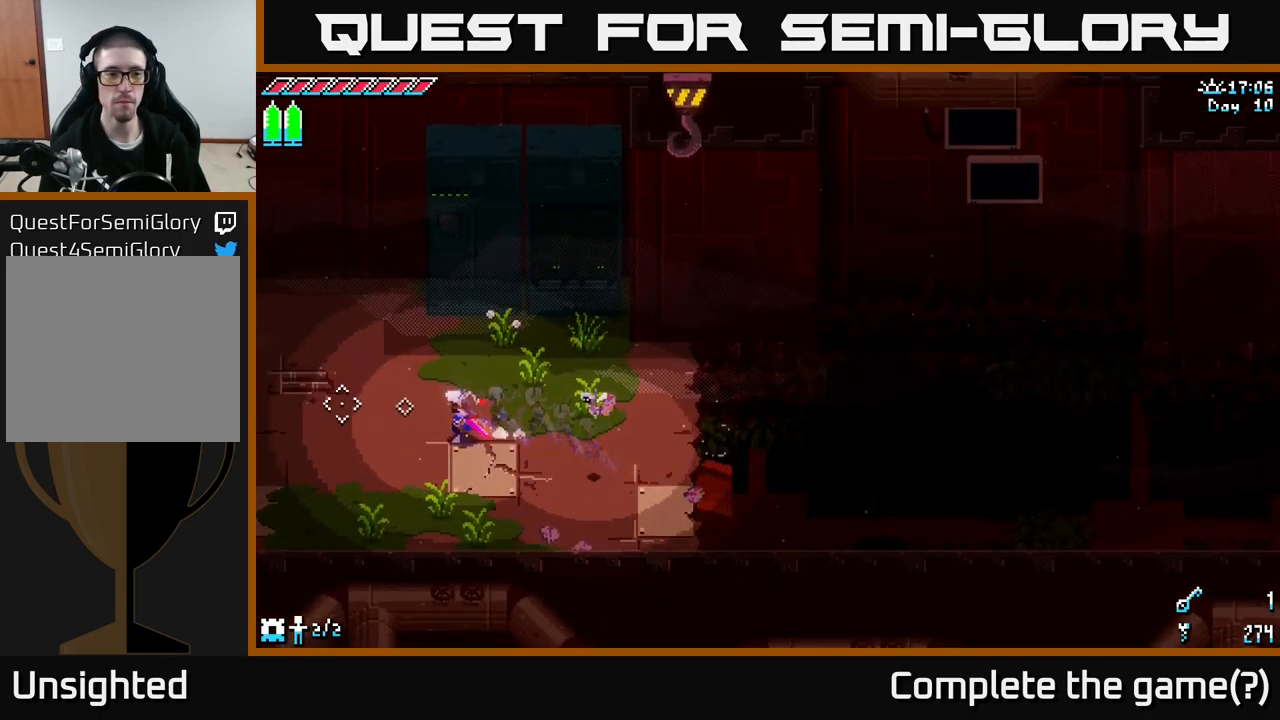
Gameplay with a controller (Xbox layout); each line is a JSON object with the inputs held at the frame after it. "events" lists button and stick changes between this image and that frame as [ms after this image, input, new state], when the widget could be followed in between.
{"buttons": ["X"], "left_stick": "left", "right_stick": "center", "events": []}
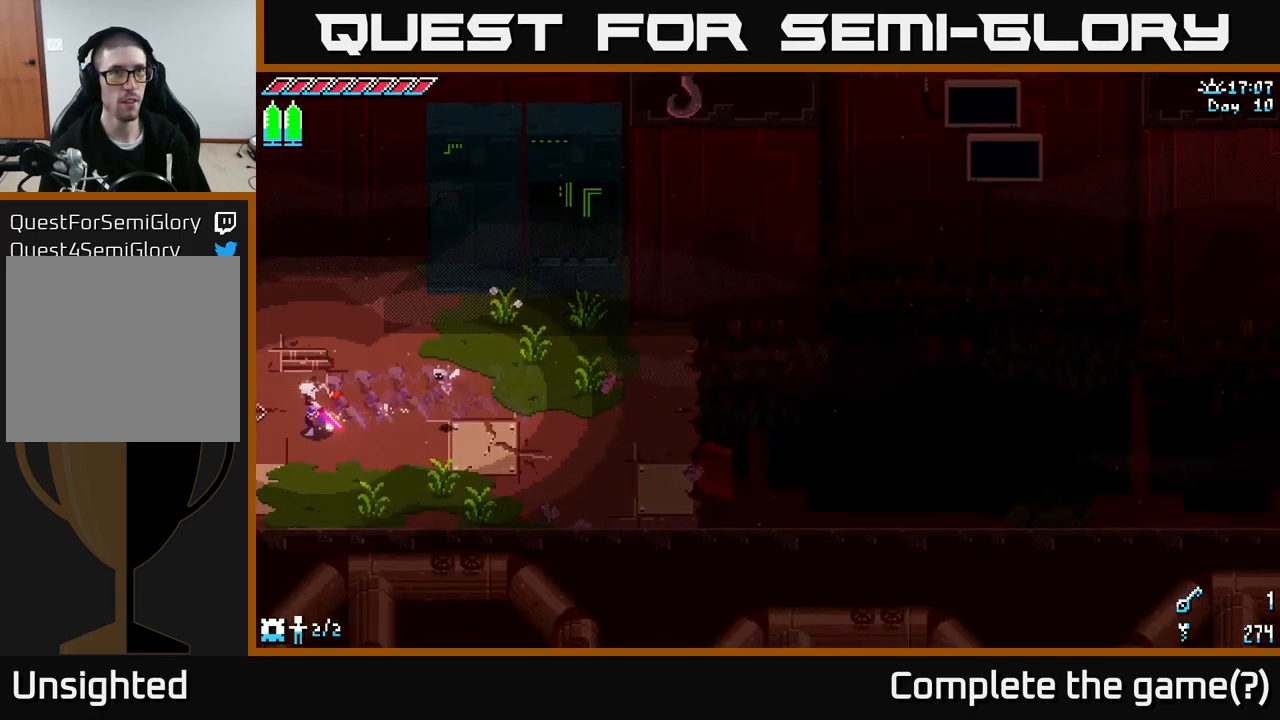
{"buttons": ["X"], "left_stick": "left", "right_stick": "center", "events": [[350, "left_stick", "center"], [450, "left_stick", "left"]]}
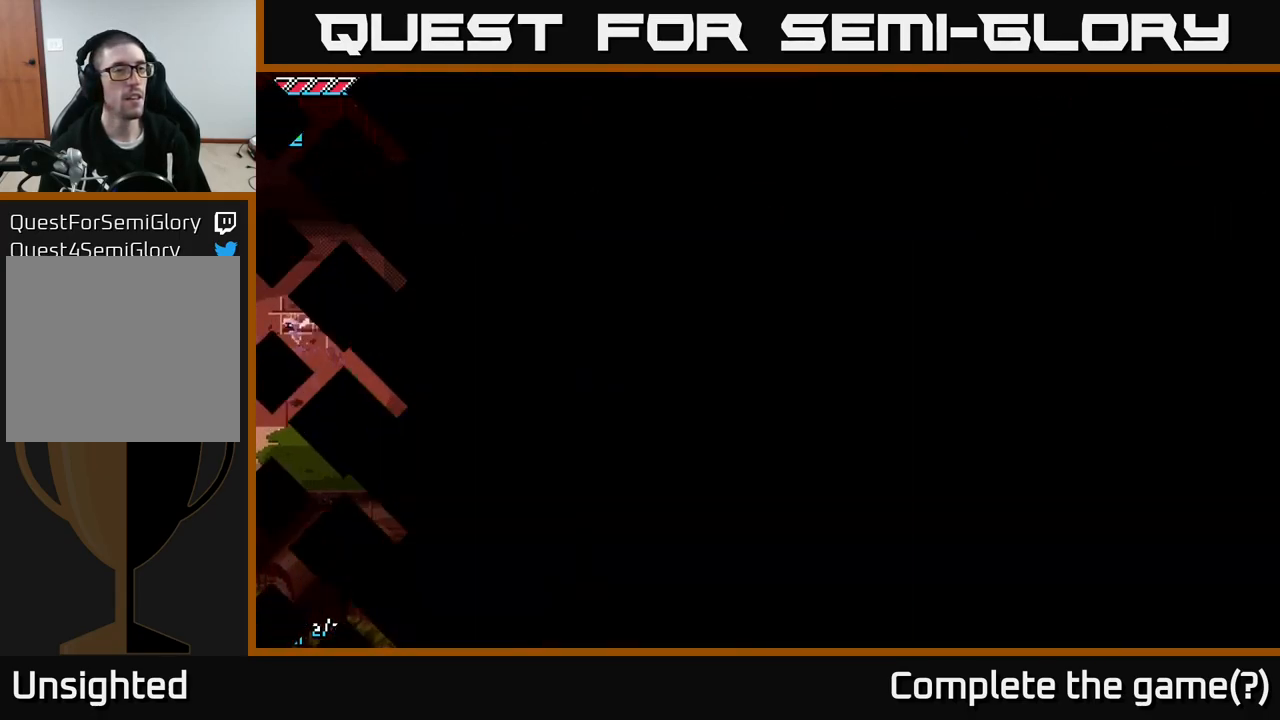
{"buttons": ["X"], "left_stick": "center", "right_stick": "center", "events": [[350, "left_stick", "center"]]}
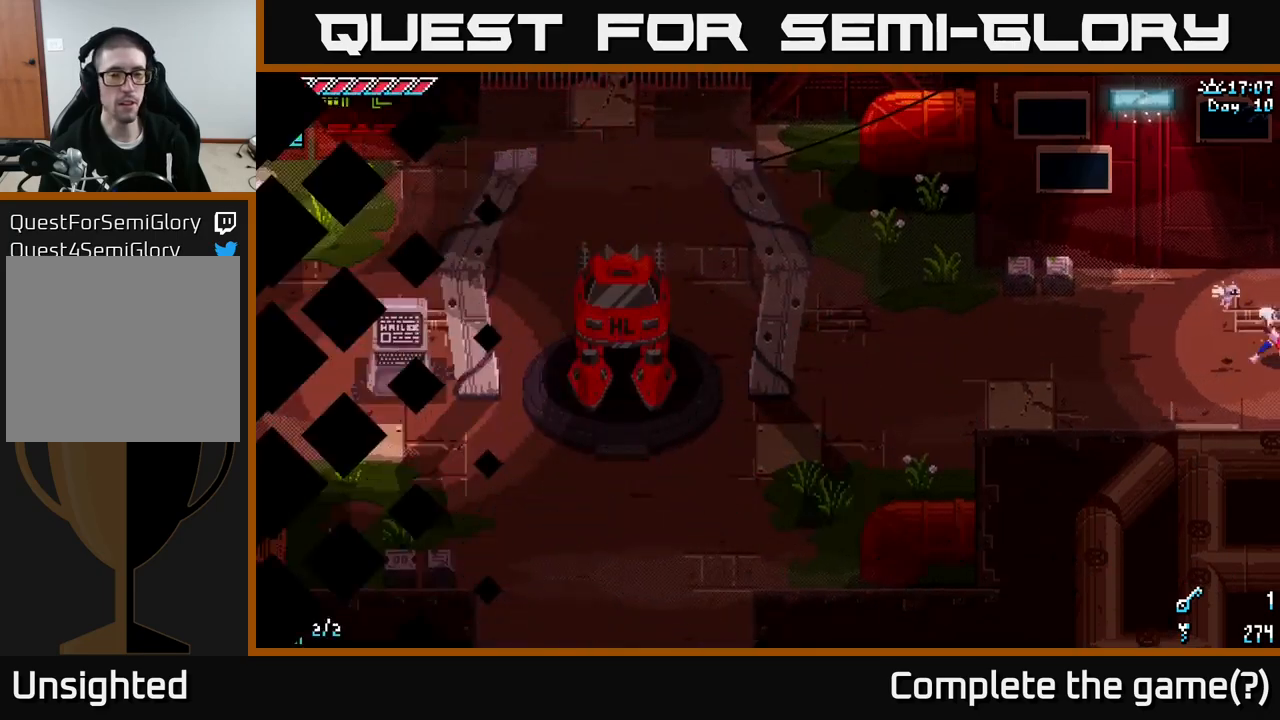
{"buttons": ["X"], "left_stick": "left", "right_stick": "center", "events": [[100, "left_stick", "left"]]}
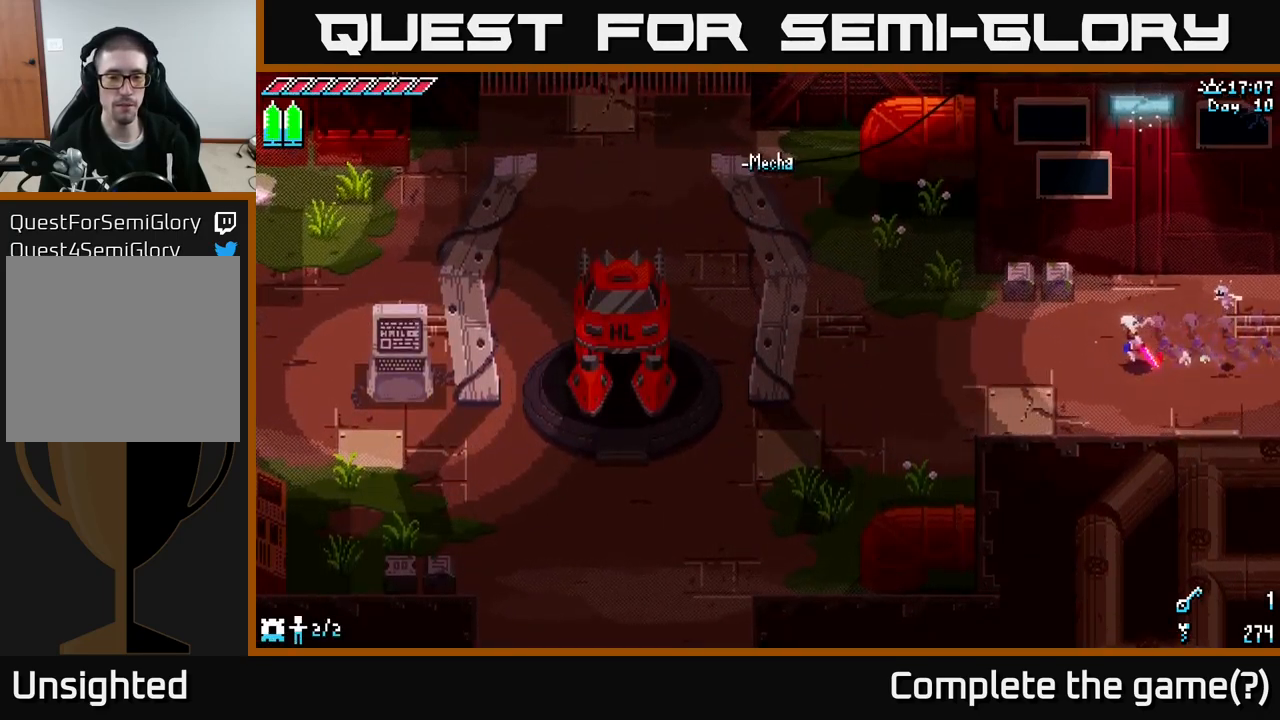
{"buttons": [], "left_stick": "up", "right_stick": "center", "events": [[267, "left_stick", "up-left"], [367, "R2", "down"], [367, "left_stick", "up"], [384, "X", "up"], [484, "R2", "up"]]}
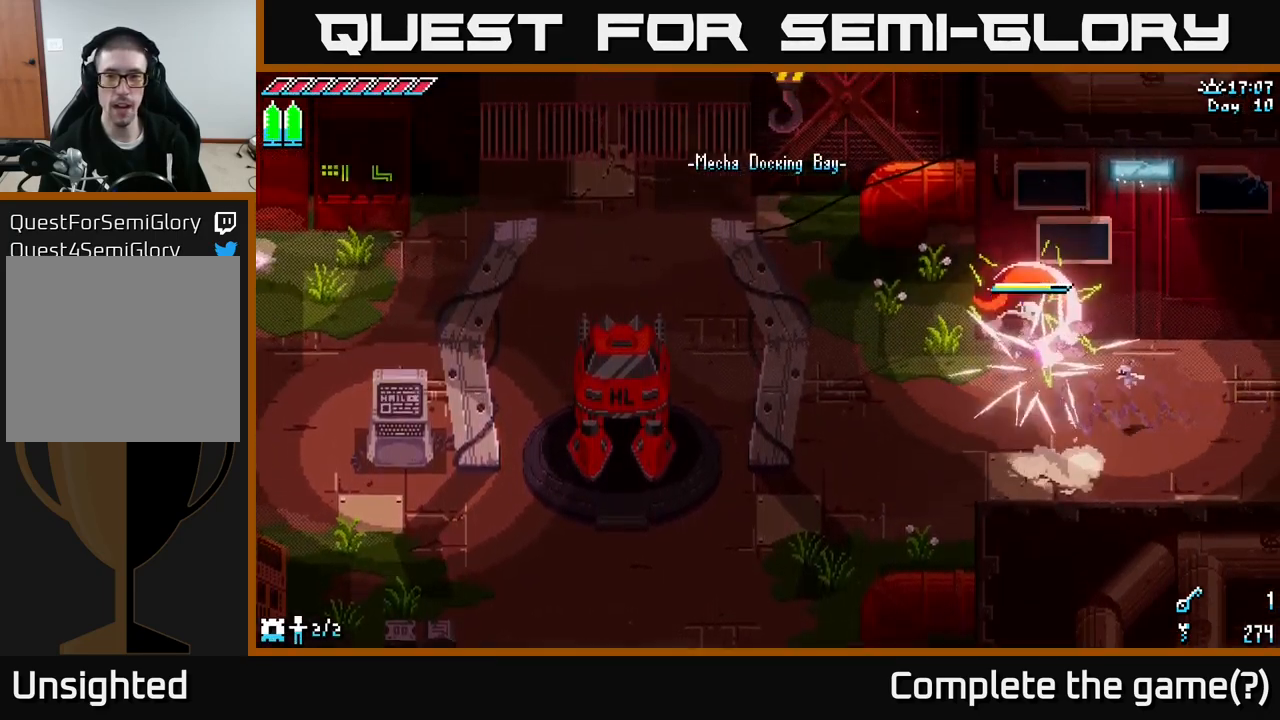
{"buttons": ["X"], "left_stick": "left", "right_stick": "center", "events": [[34, "left_stick", "center"], [100, "left_stick", "left"], [384, "X", "down"]]}
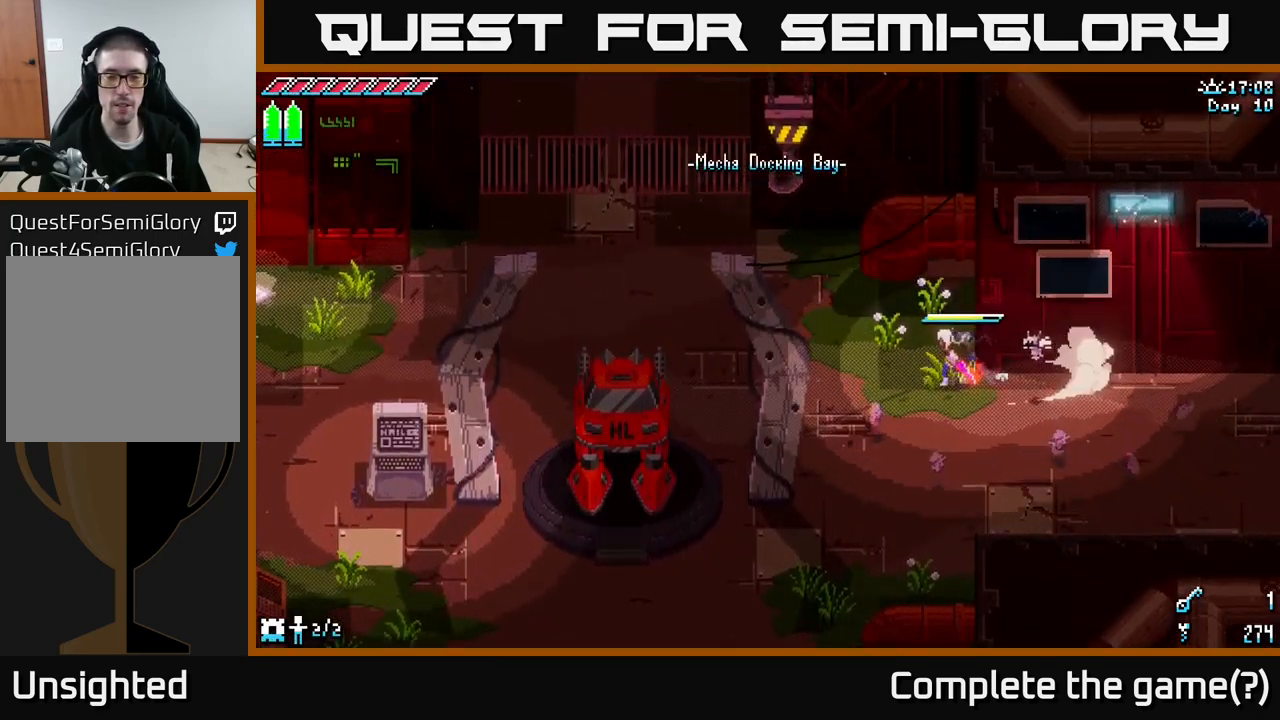
{"buttons": ["X"], "left_stick": "left", "right_stick": "center", "events": [[267, "left_stick", "up-left"], [384, "left_stick", "left"]]}
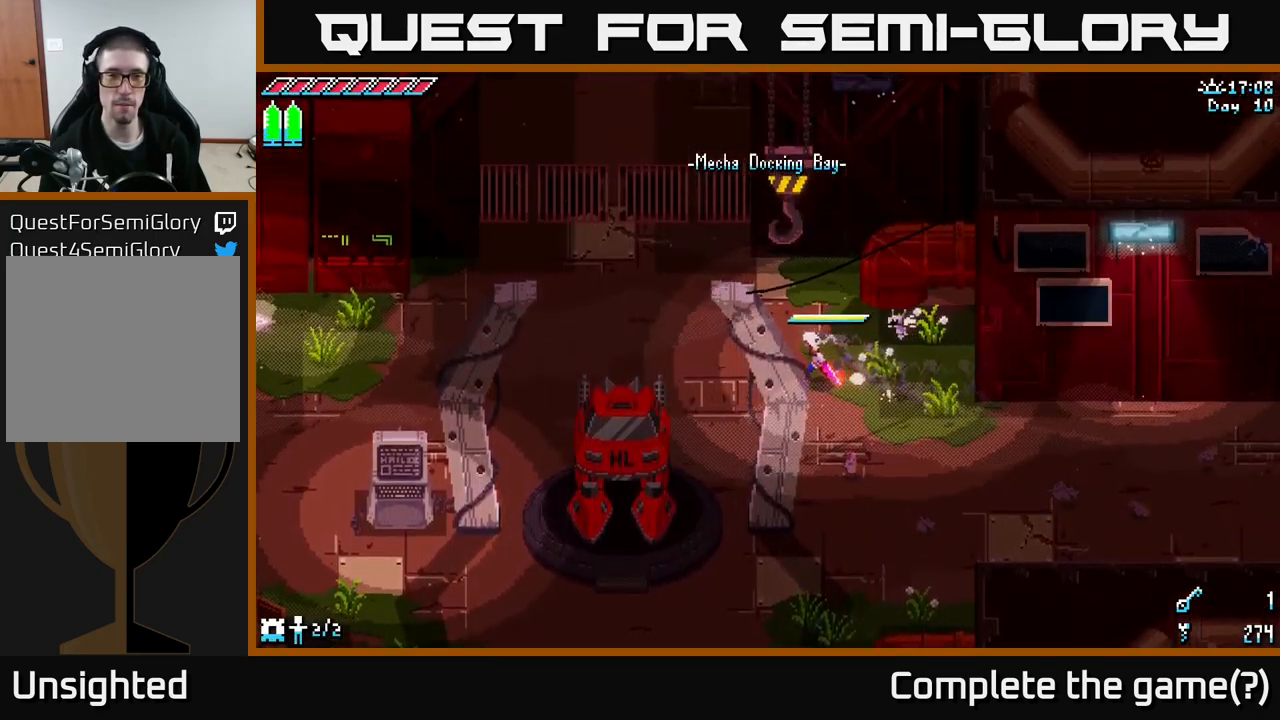
{"buttons": ["X"], "left_stick": "up-left", "right_stick": "center", "events": [[134, "left_stick", "up-left"]]}
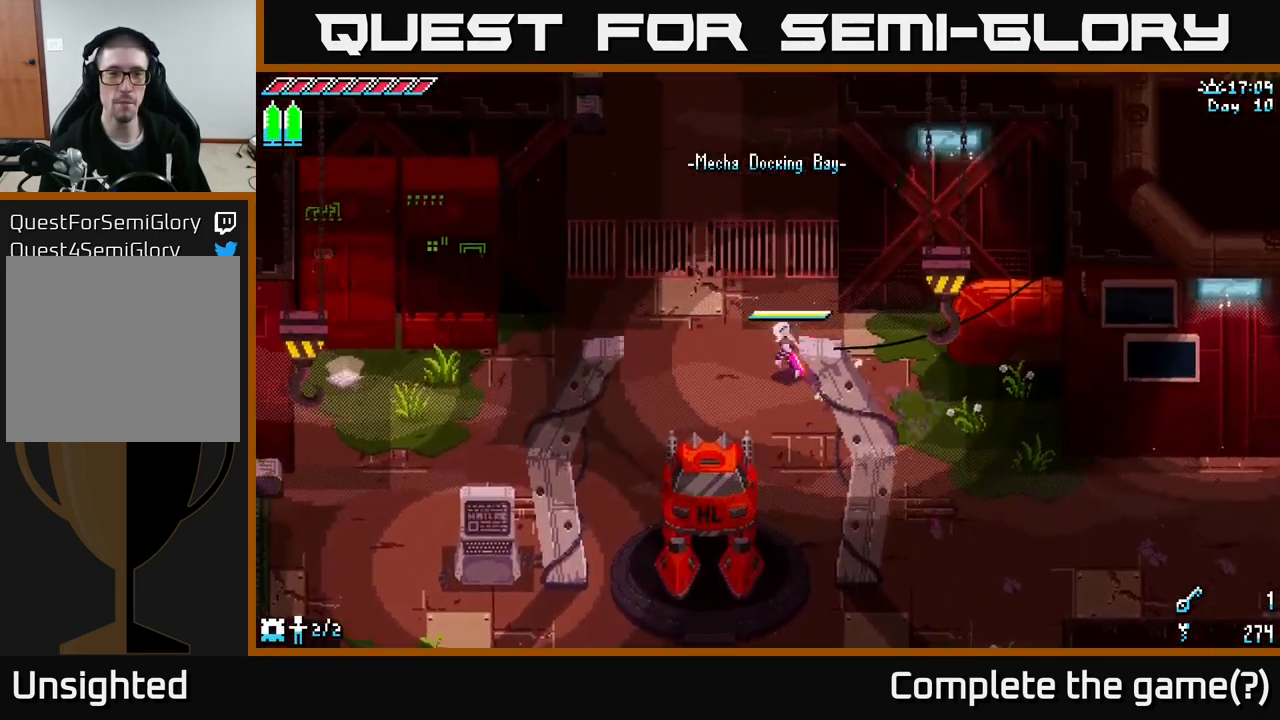
{"buttons": ["X", "R2"], "left_stick": "up", "right_stick": "center", "events": [[450, "R2", "down"], [467, "left_stick", "up"]]}
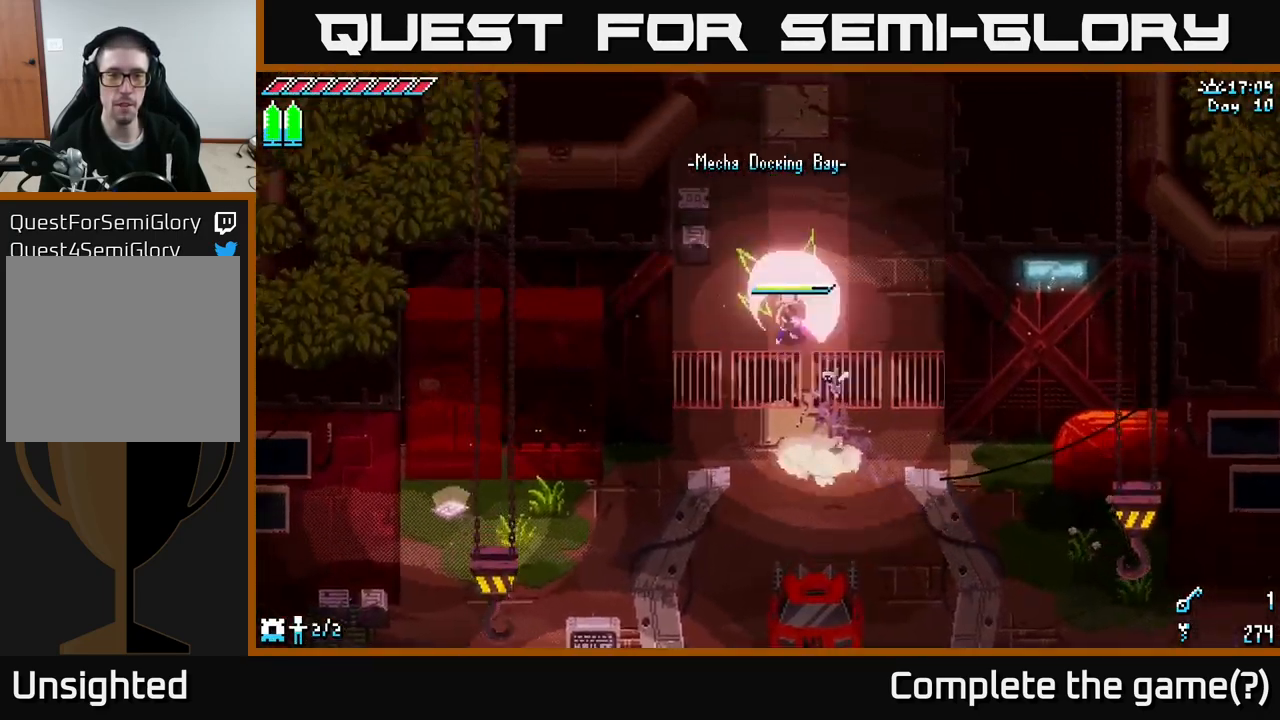
{"buttons": [], "left_stick": "center", "right_stick": "center", "events": [[134, "R2", "up"], [300, "X", "up"], [350, "left_stick", "center"]]}
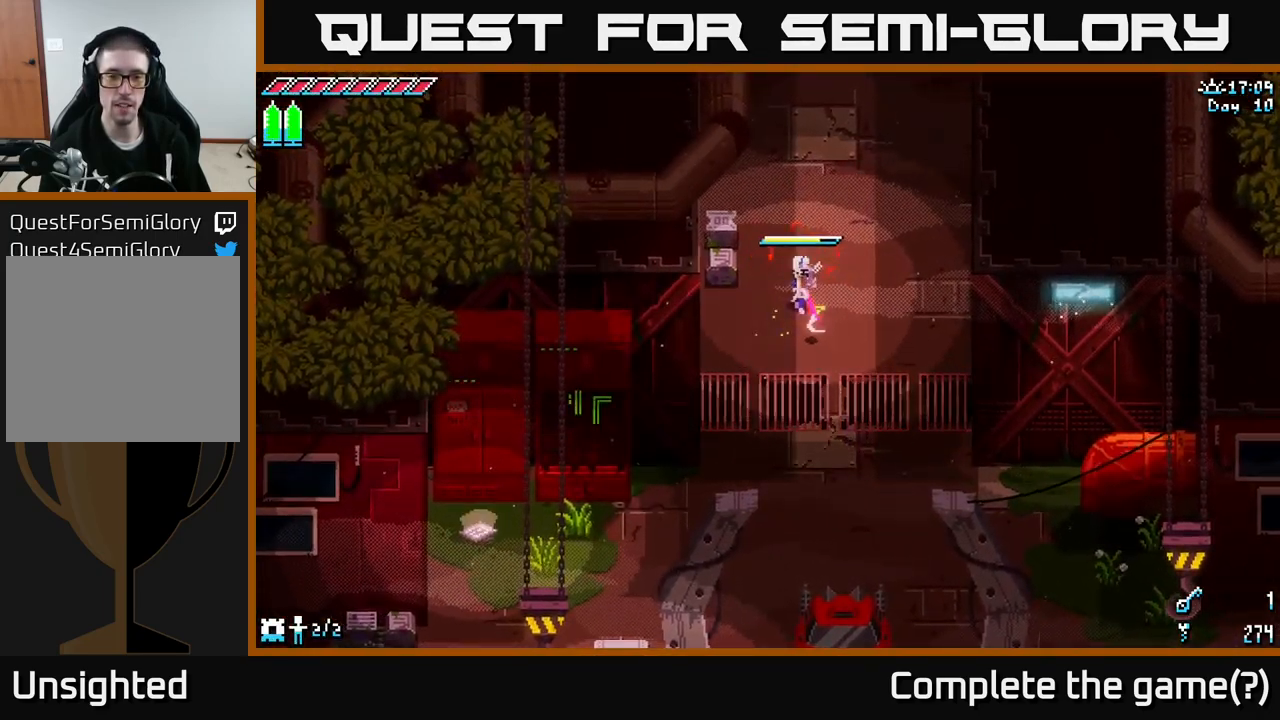
{"buttons": ["R2"], "left_stick": "up-left", "right_stick": "center", "events": [[300, "left_stick", "left"], [450, "R2", "down"], [450, "left_stick", "up-left"]]}
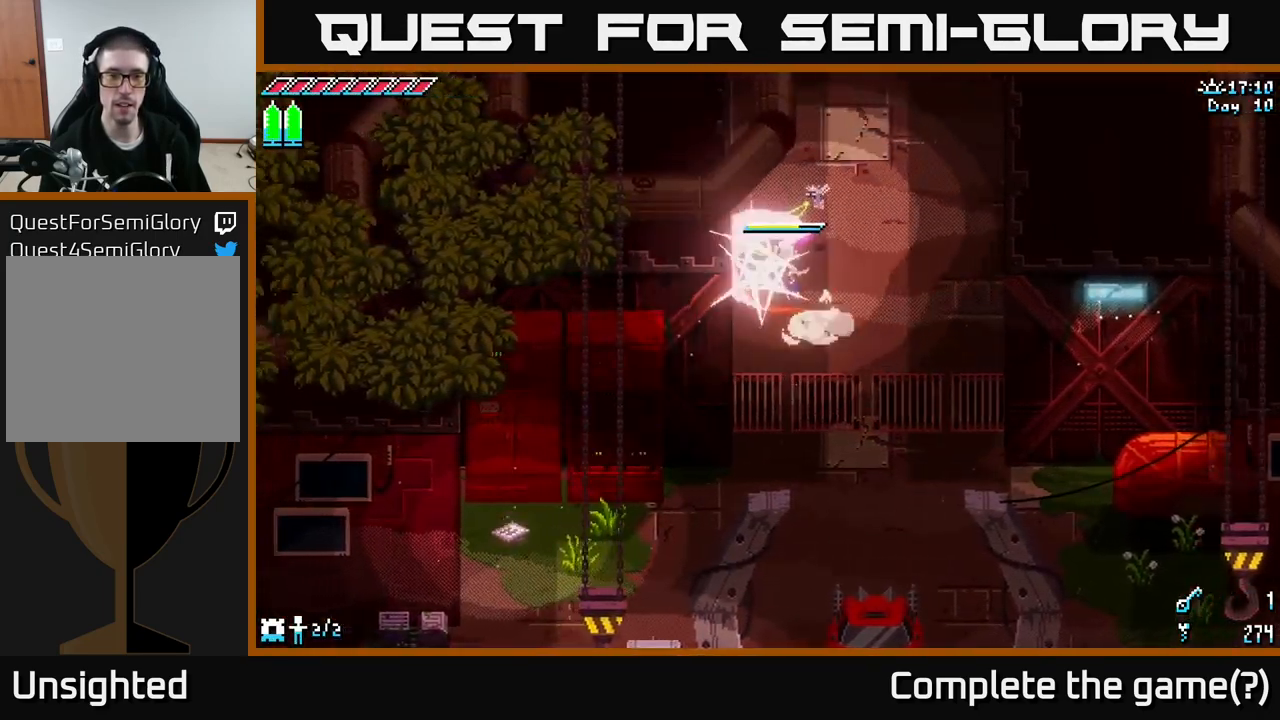
{"buttons": [], "left_stick": "up-right", "right_stick": "center", "events": [[67, "left_stick", "up"], [100, "R2", "up"], [167, "left_stick", "up-right"]]}
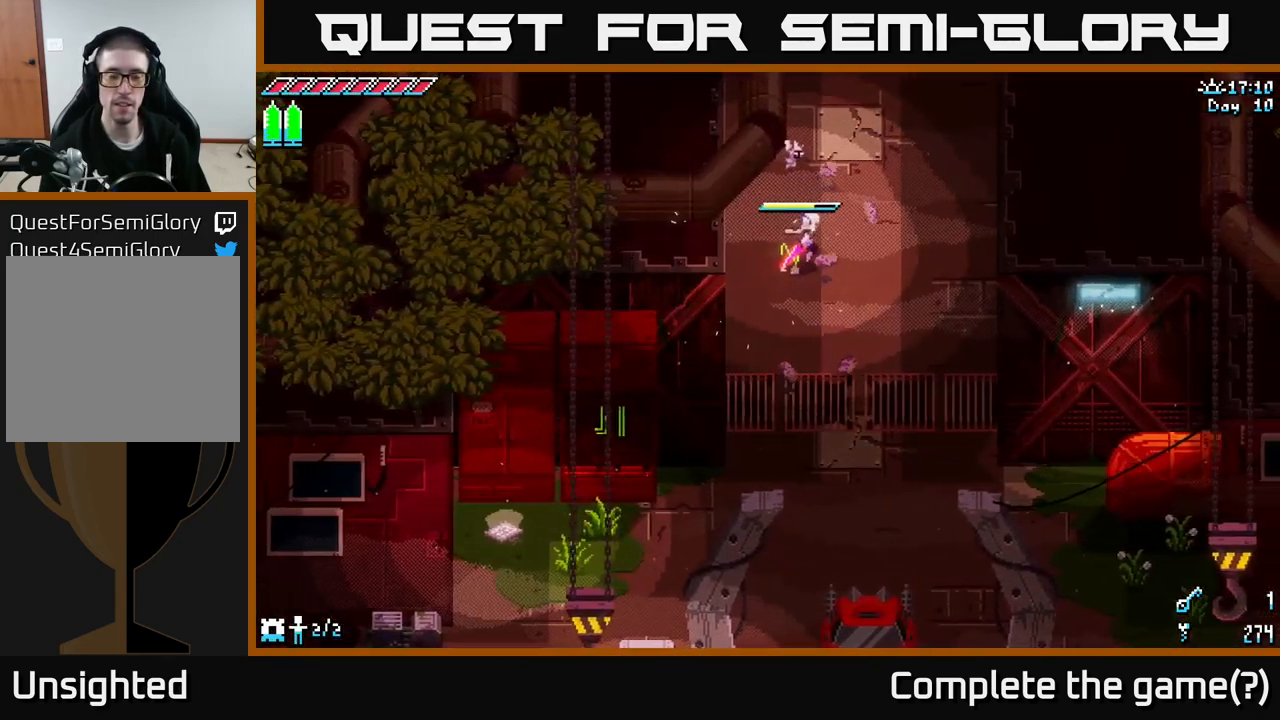
{"buttons": ["X"], "left_stick": "up", "right_stick": "center", "events": [[317, "X", "down"], [467, "left_stick", "up"]]}
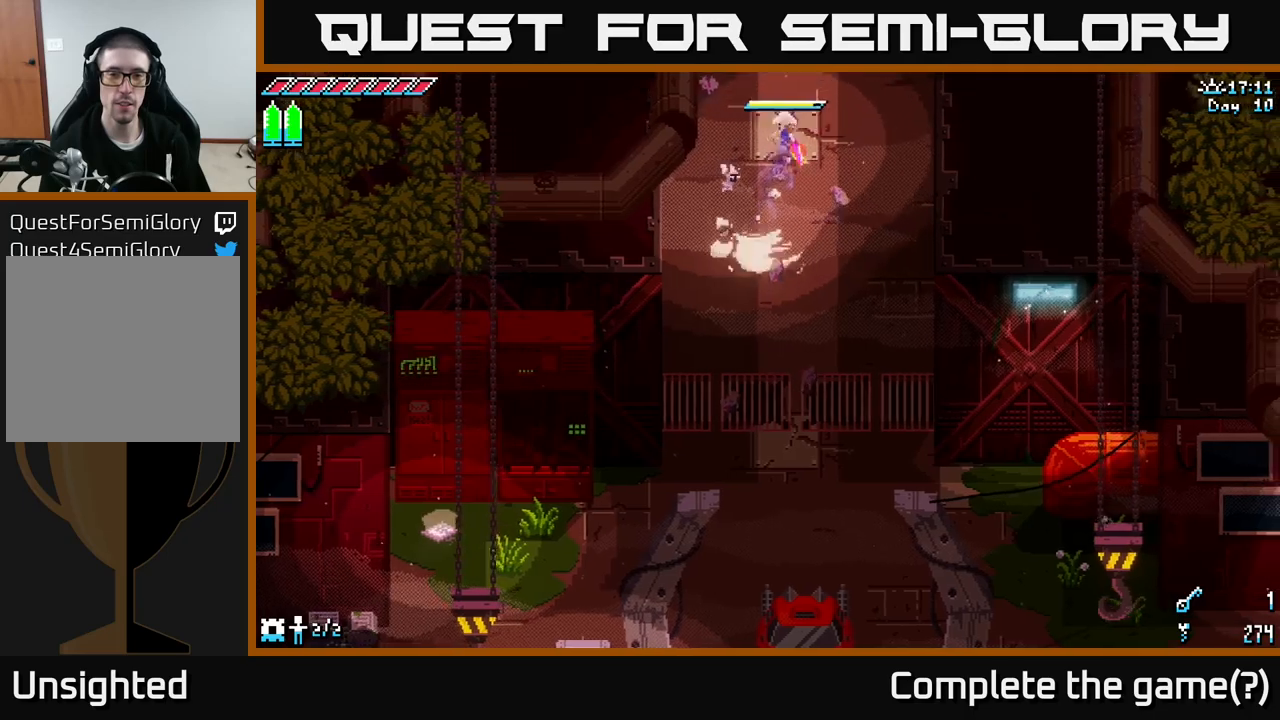
{"buttons": ["X"], "left_stick": "up", "right_stick": "center", "events": []}
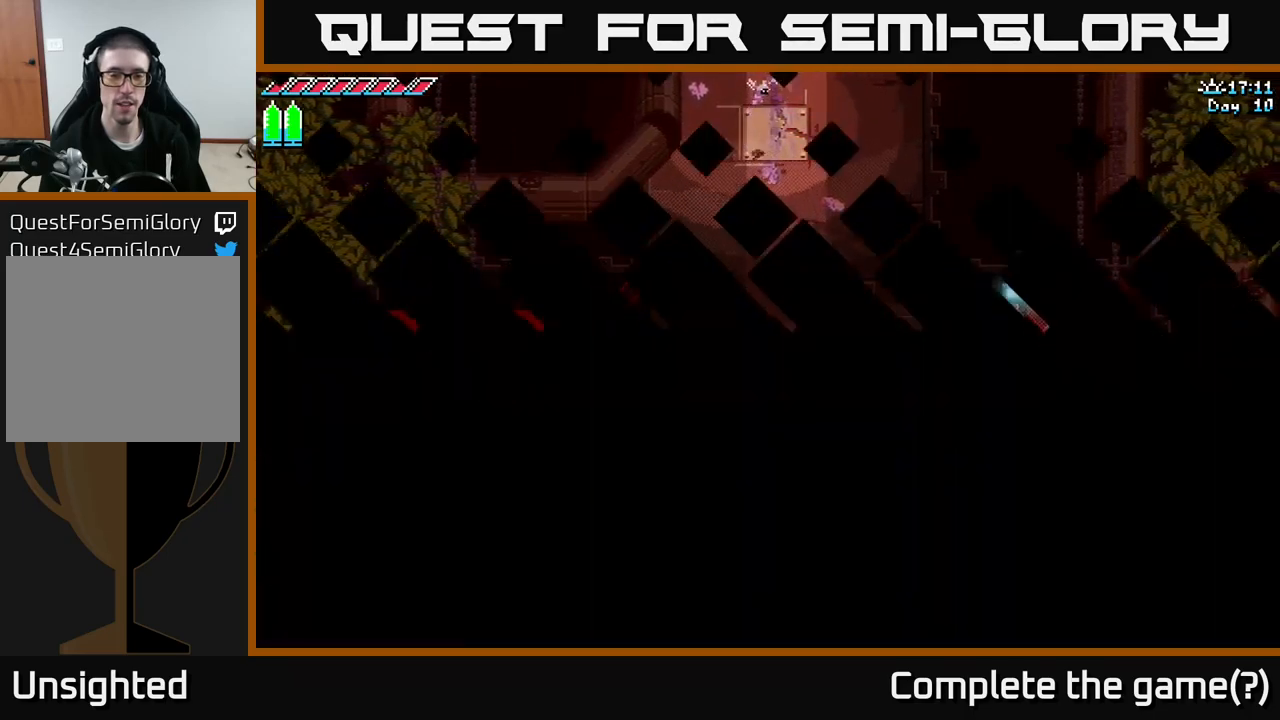
{"buttons": ["X"], "left_stick": "center", "right_stick": "center", "events": [[467, "left_stick", "center"]]}
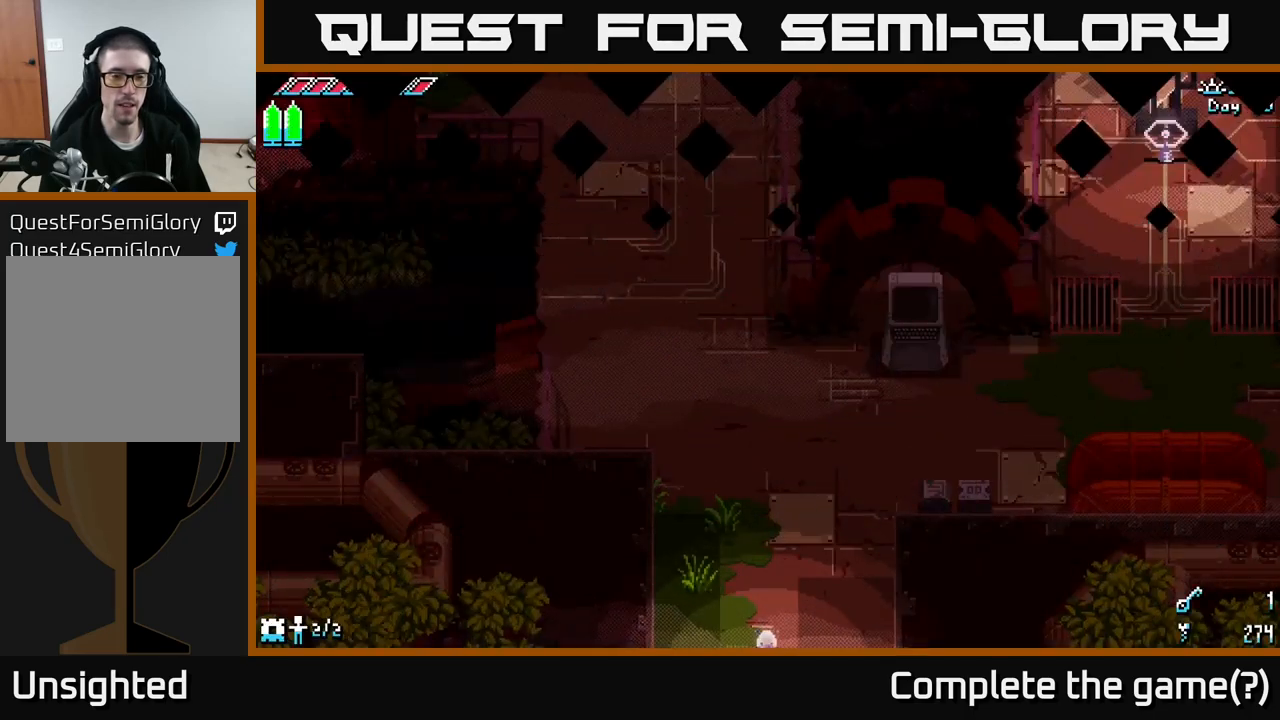
{"buttons": ["X"], "left_stick": "up", "right_stick": "center", "events": [[100, "X", "up"], [250, "left_stick", "up"], [483, "X", "down"]]}
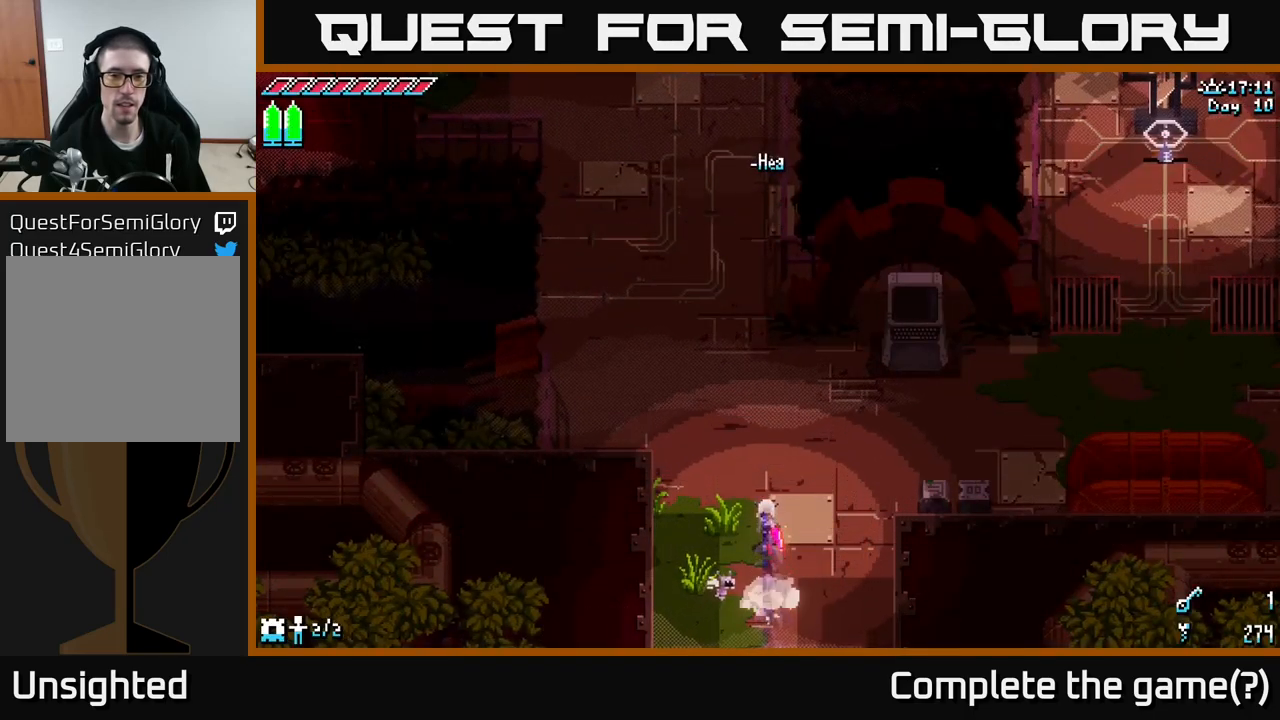
{"buttons": ["X"], "left_stick": "up-right", "right_stick": "center", "events": [[100, "left_stick", "up-right"]]}
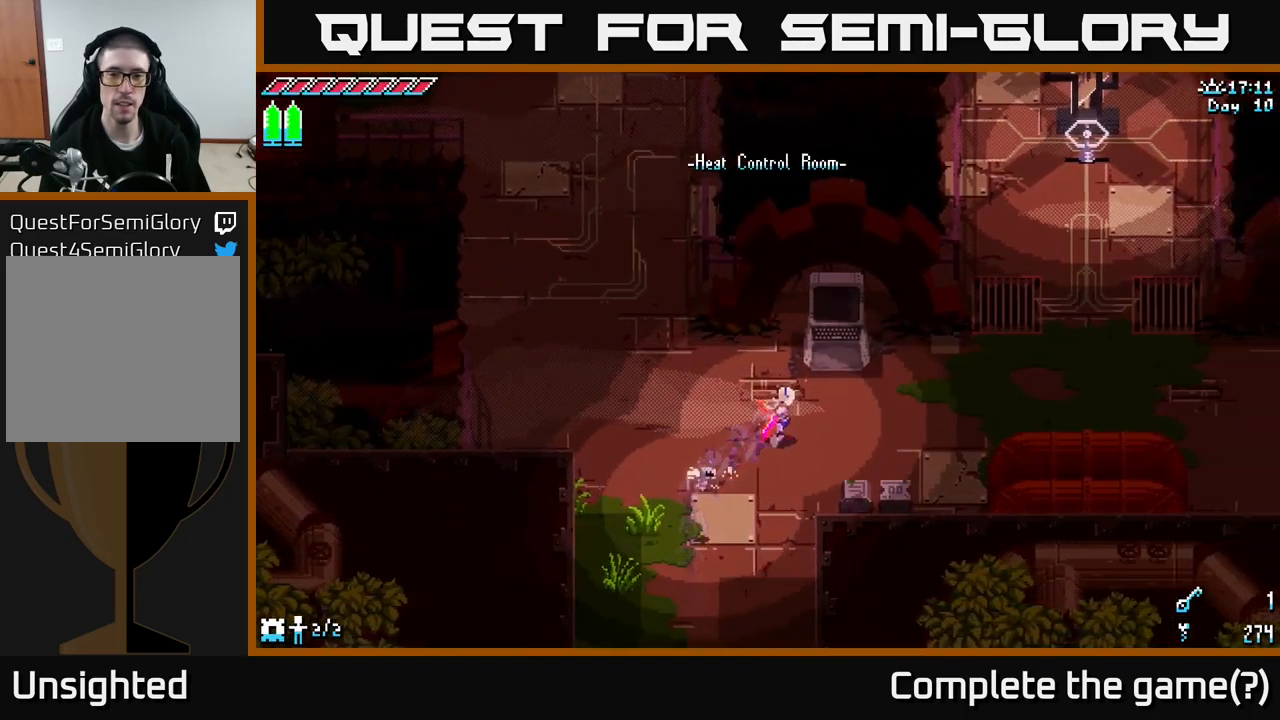
{"buttons": [], "left_stick": "center", "right_stick": "center", "events": [[317, "X", "up"], [450, "left_stick", "center"]]}
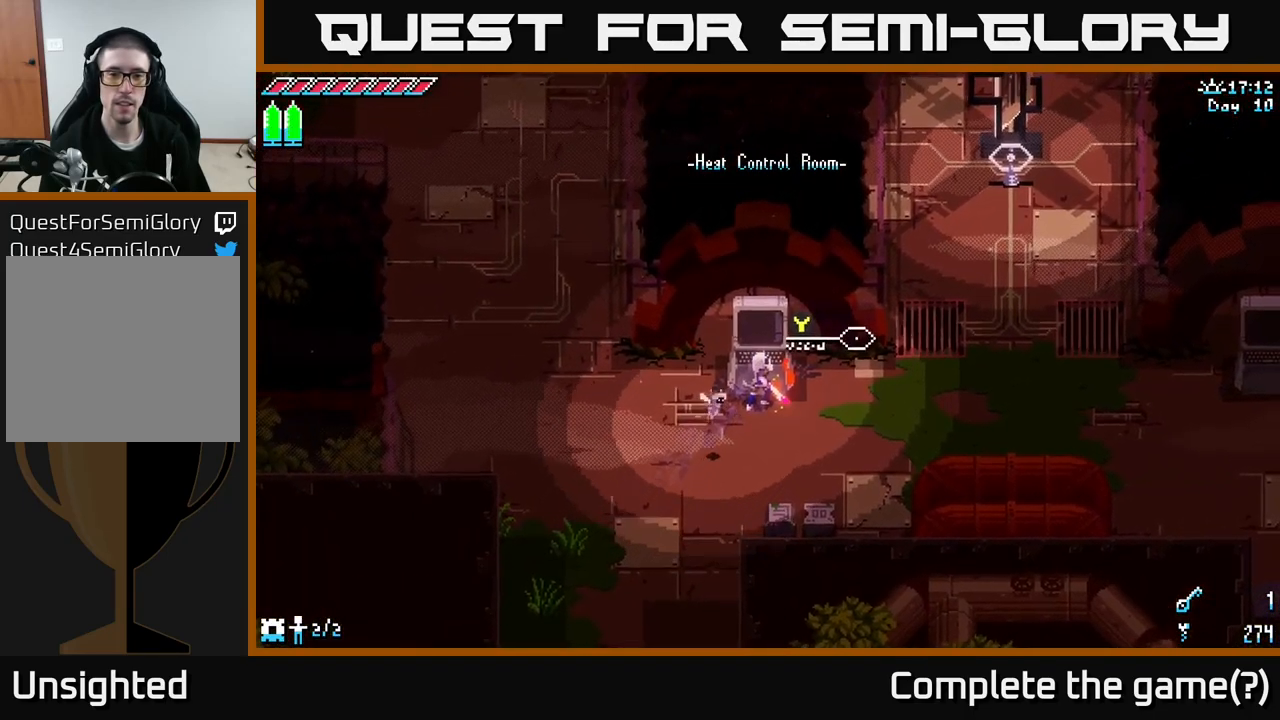
{"buttons": [], "left_stick": "center", "right_stick": "center", "events": [[67, "Y", "down"], [183, "Y", "up"]]}
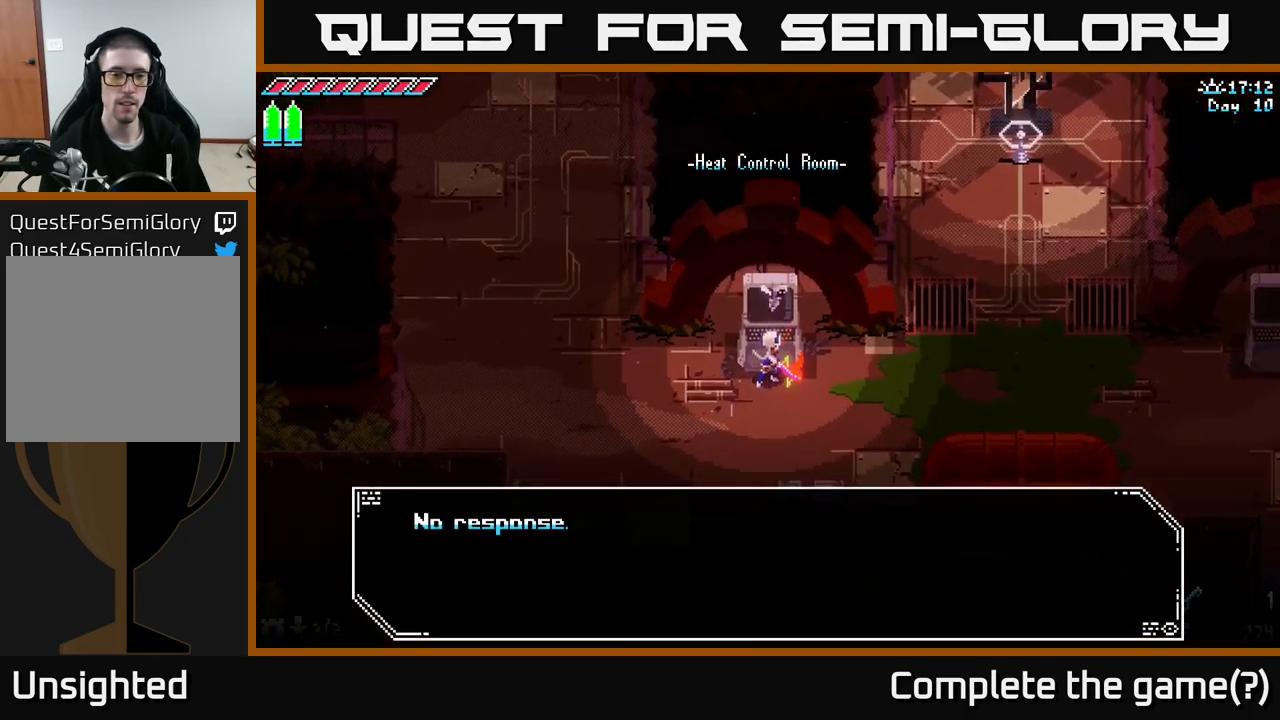
{"buttons": ["A"], "left_stick": "center", "right_stick": "center", "events": [[500, "A", "down"]]}
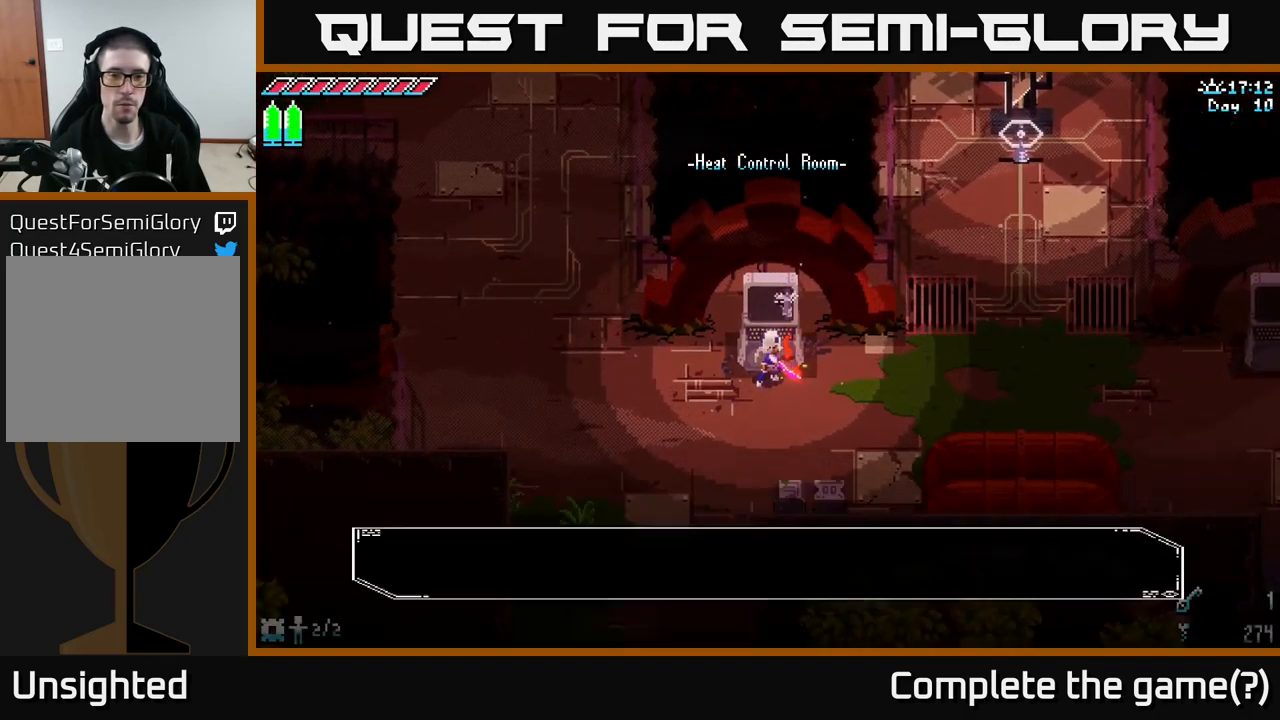
{"buttons": ["X"], "left_stick": "right", "right_stick": "center", "events": [[17, "A", "up"], [317, "left_stick", "right"], [467, "X", "down"]]}
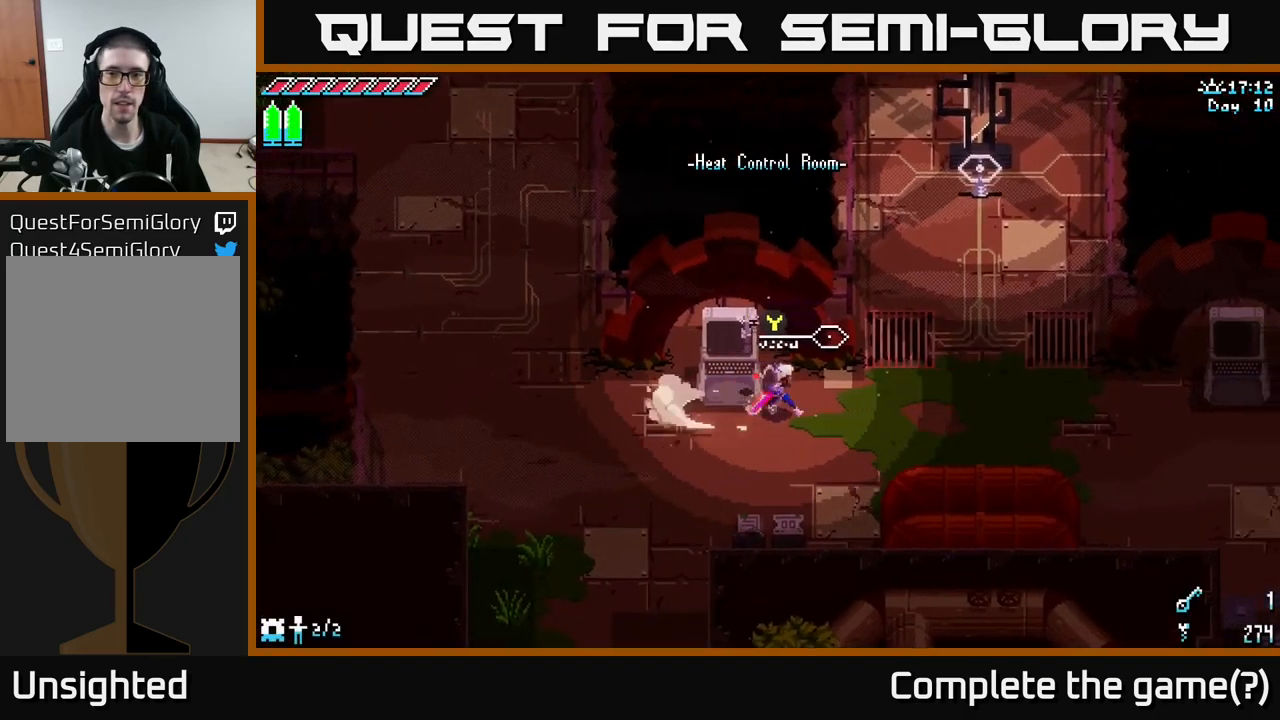
{"buttons": [], "left_stick": "up-right", "right_stick": "center", "events": [[400, "left_stick", "up-right"], [450, "X", "up"]]}
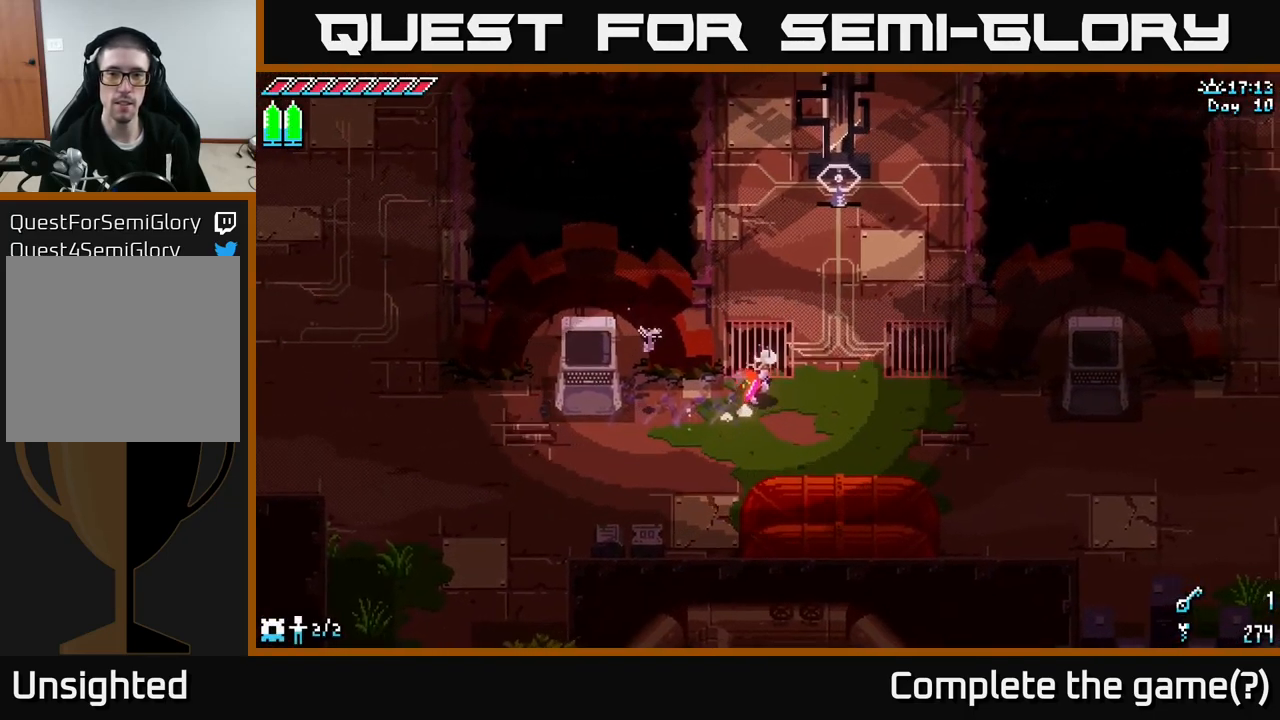
{"buttons": [], "left_stick": "down", "right_stick": "up-right", "events": [[133, "right_stick", "up"], [217, "left_stick", "center"], [283, "left_stick", "down"], [283, "right_stick", "up-right"]]}
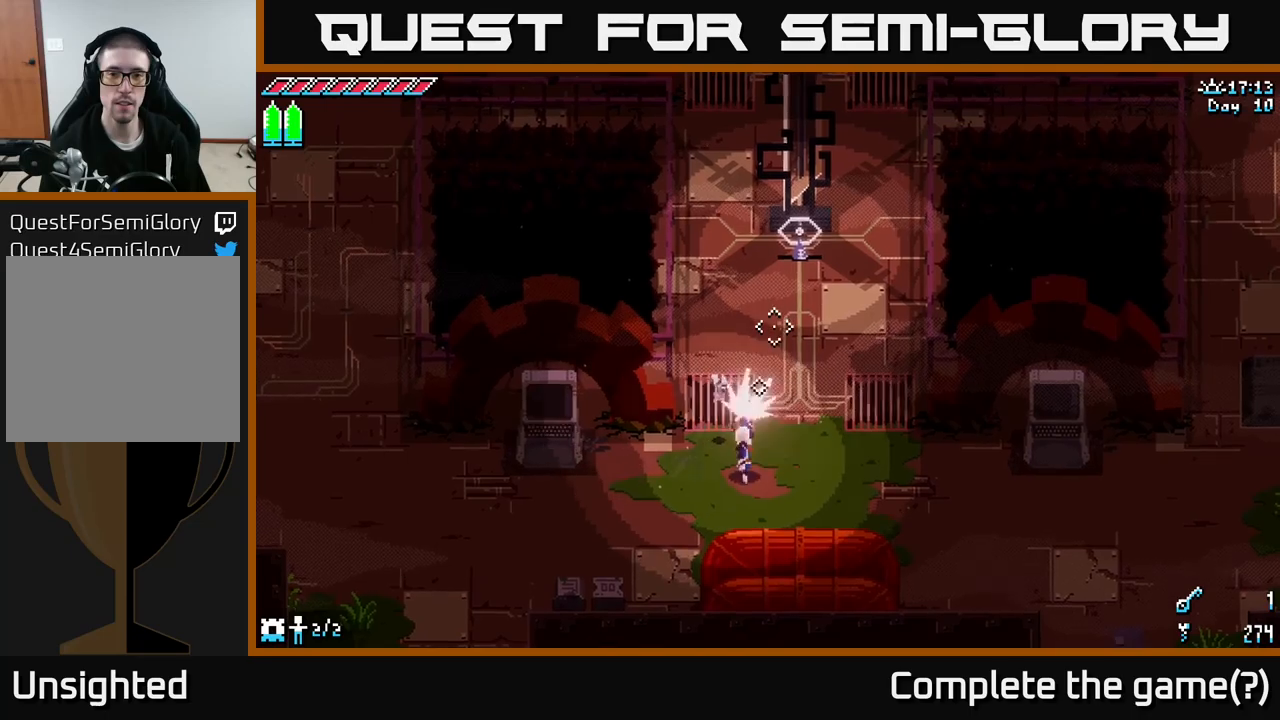
{"buttons": [], "left_stick": "center", "right_stick": "up-right", "events": [[50, "L2", "down"], [67, "left_stick", "center"], [167, "L2", "up"]]}
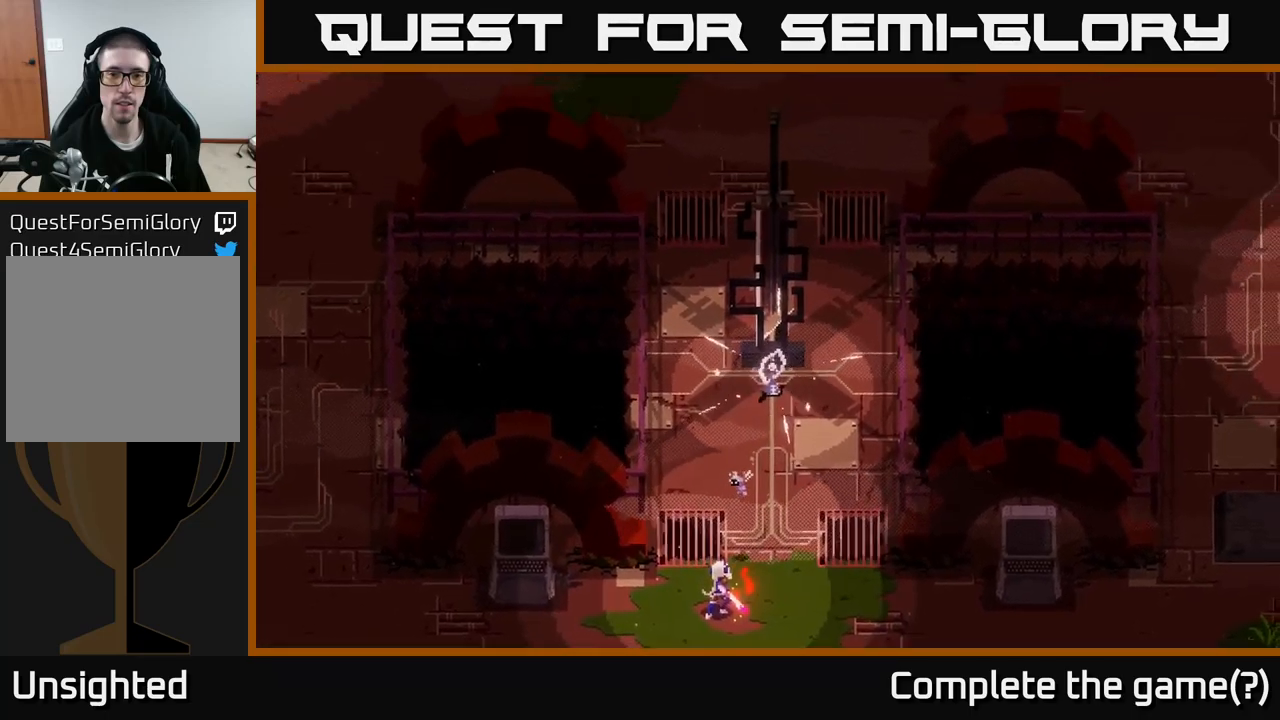
{"buttons": [], "left_stick": "center", "right_stick": "center", "events": [[483, "right_stick", "center"]]}